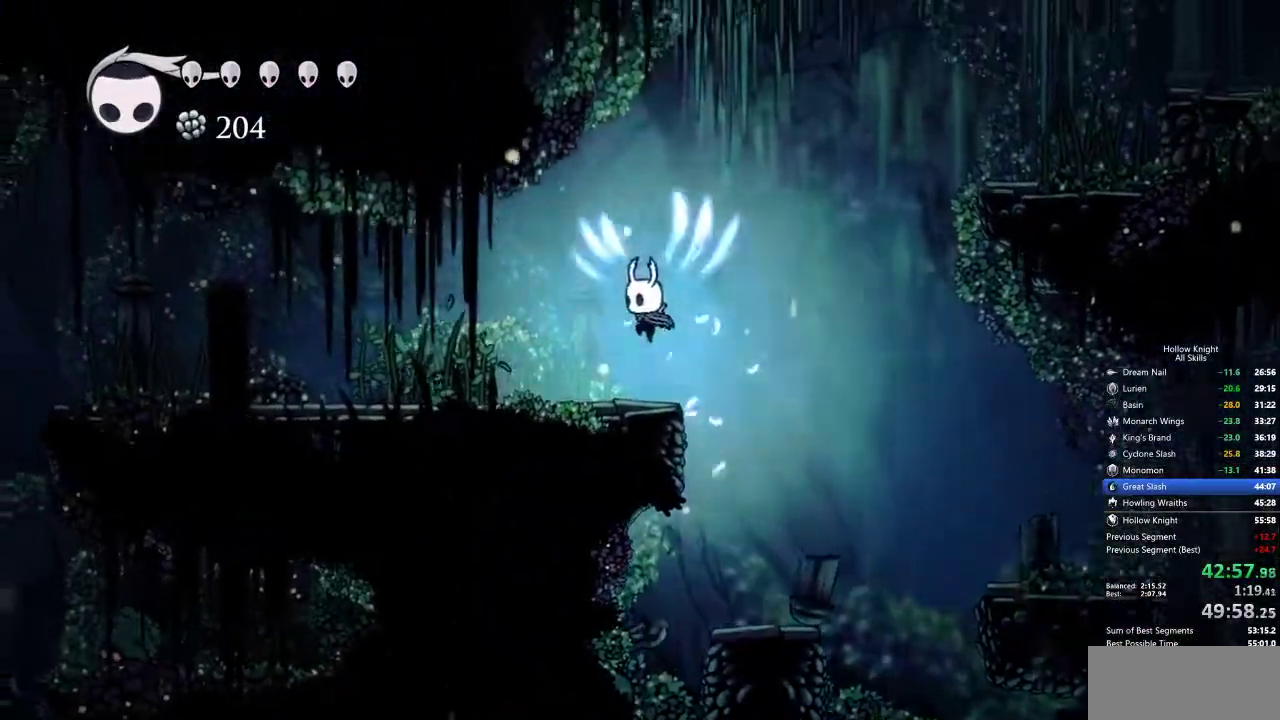
Gameplay with keyboard; each line is a JSON object with the keys held at the frame after it. "events" lists presses ("down") and releases ("up") of "cdash", "dash", "dnail", "down", "heal", "inv", "jump", "left", "nail", "right", "spell" and "up" between this image and that frame as [ms after this image, input, new state], when the widget could be followed in between. No other keys are recorded. Mouse input is not recorded. Key names are as the overlay labels them; some are game actions (e.g. jump) rather than physical keys.
{"keys": ["cdash"], "events": [[67, "left", "up"], [317, "cdash", "down"]]}
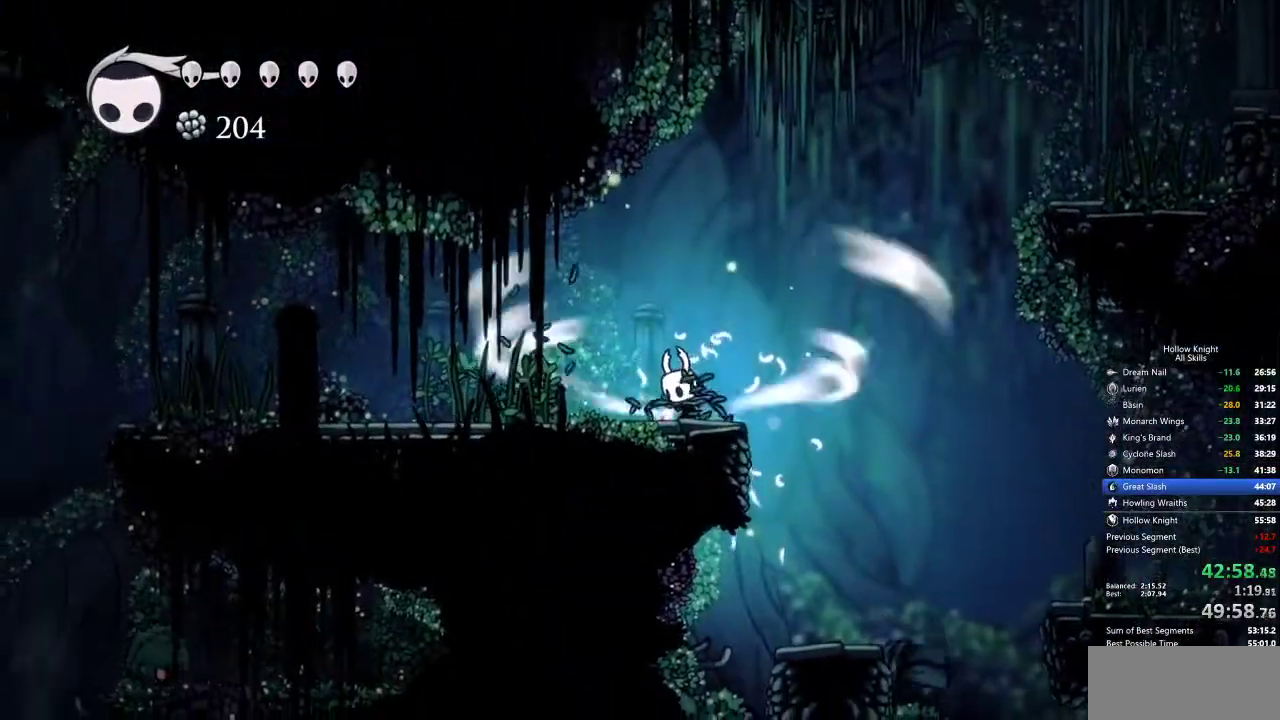
{"keys": ["cdash"], "events": []}
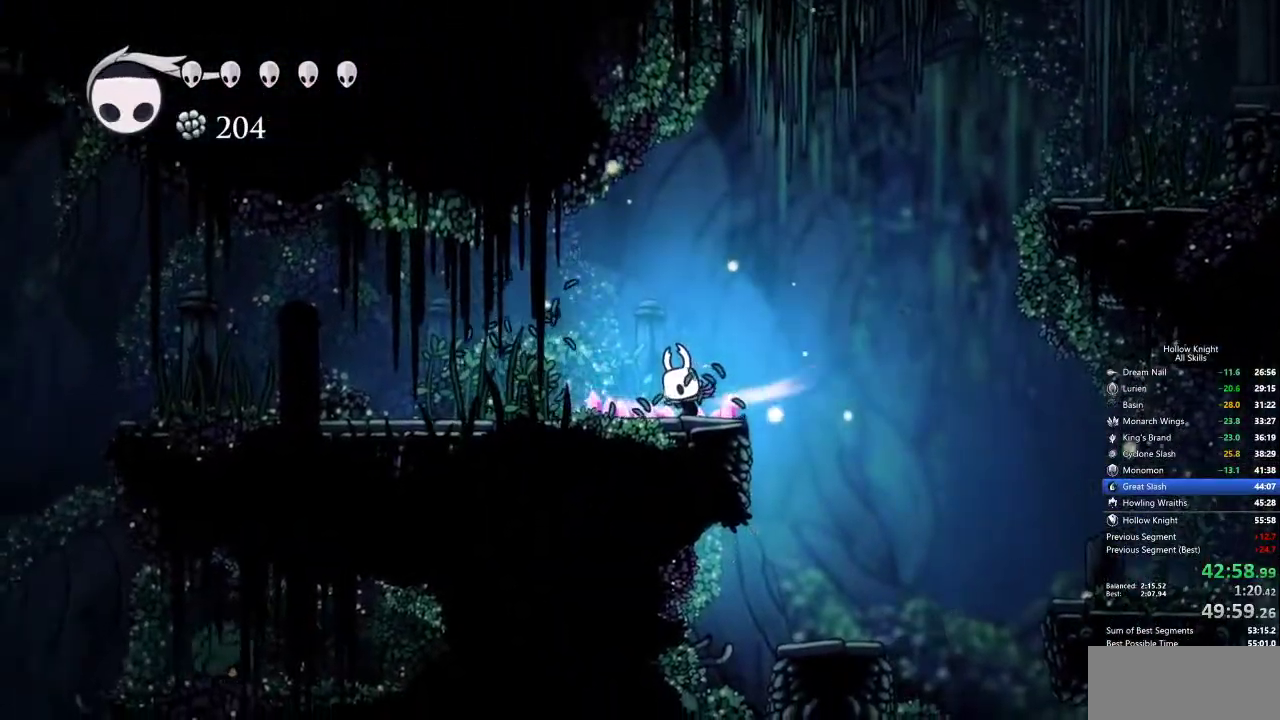
{"keys": []}
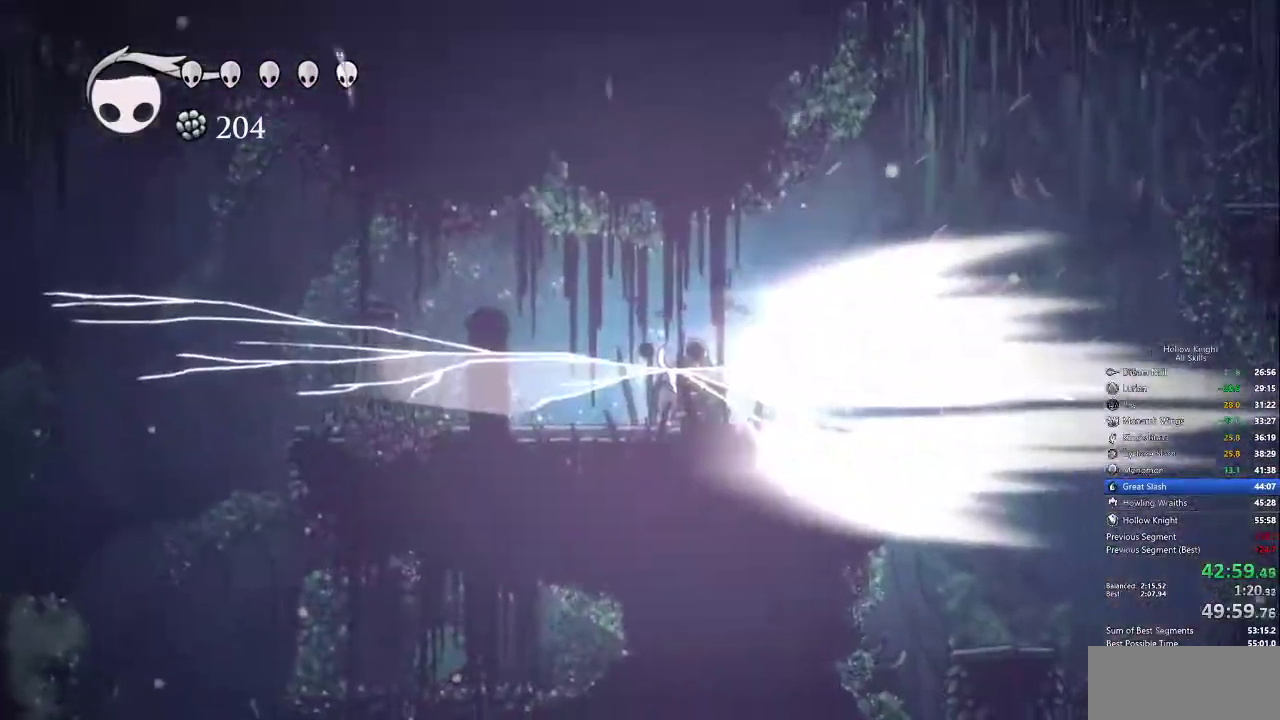
{"keys": ["left"], "events": [[400, "left", "down"]]}
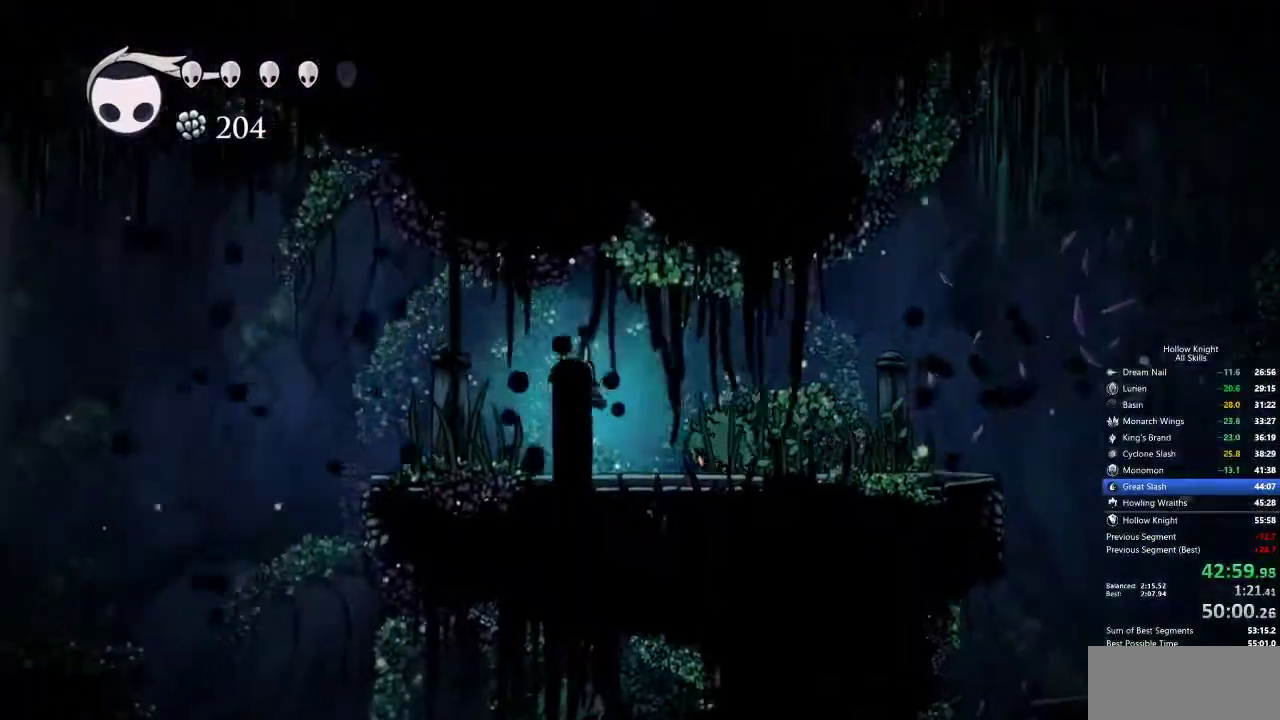
{"keys": ["cdash"], "events": [[183, "left", "up"], [333, "cdash", "down"]]}
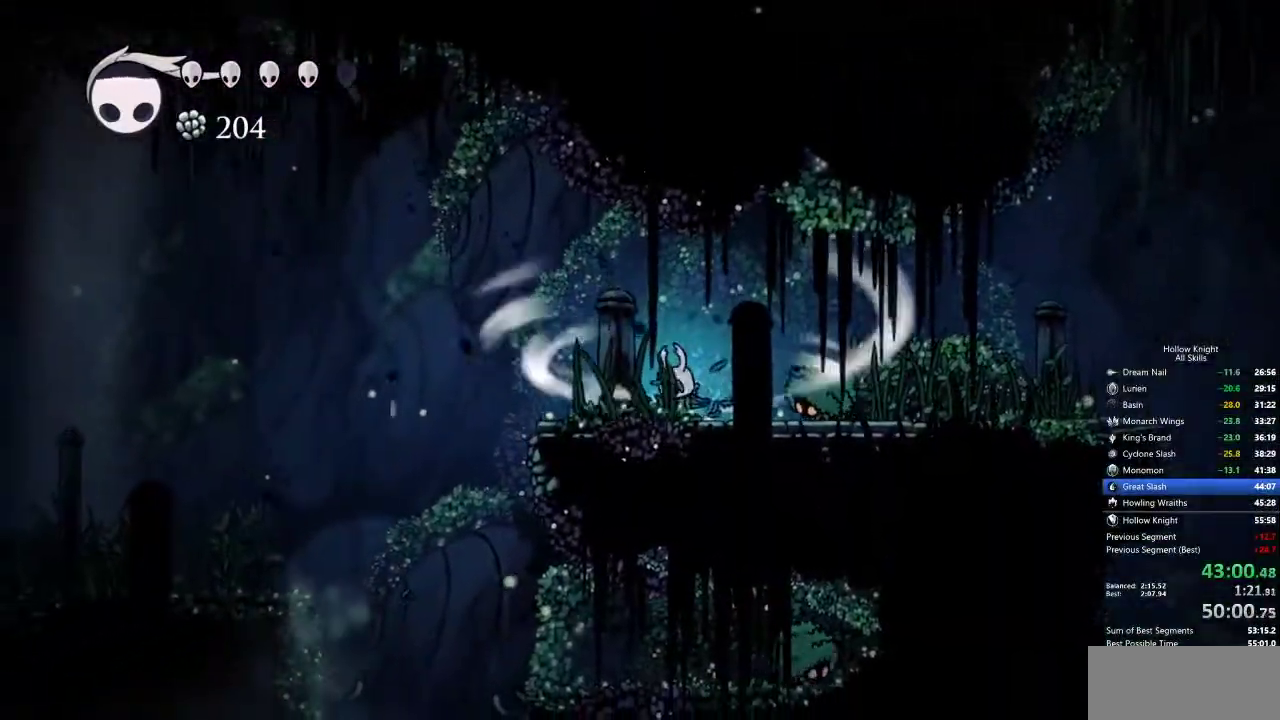
{"keys": ["cdash"], "events": []}
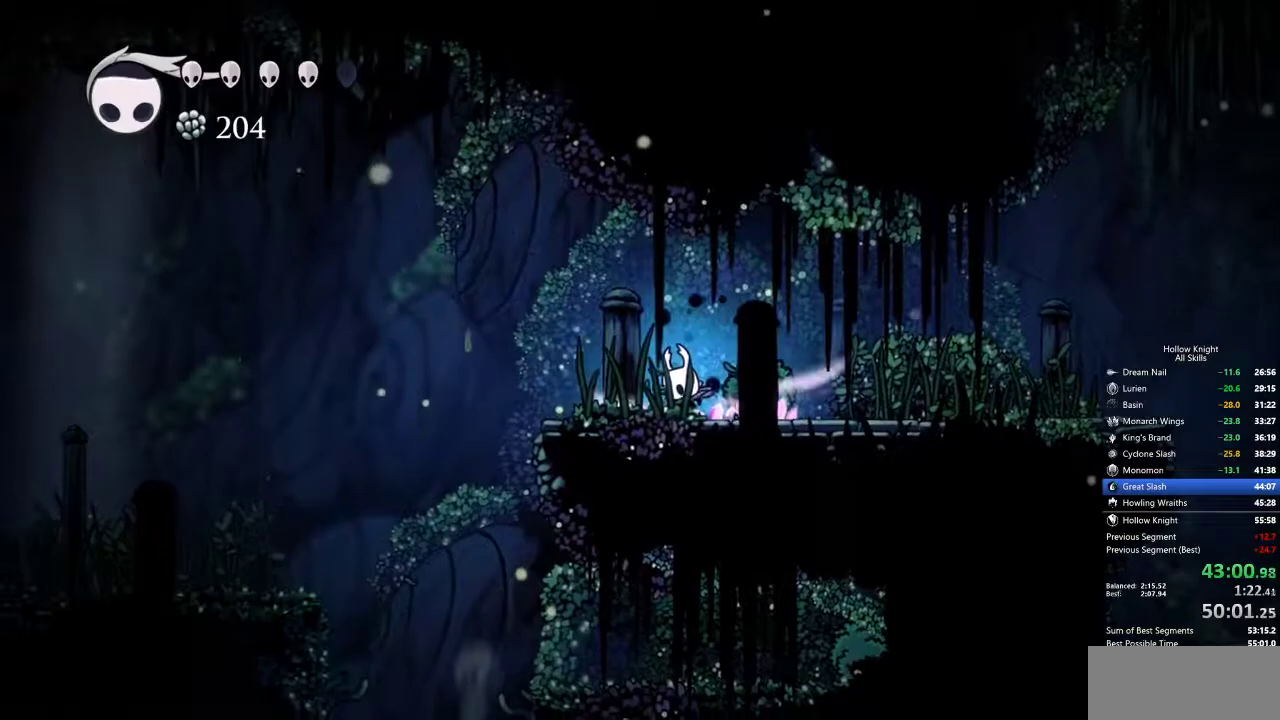
{"keys": [], "events": [[183, "cdash", "up"]]}
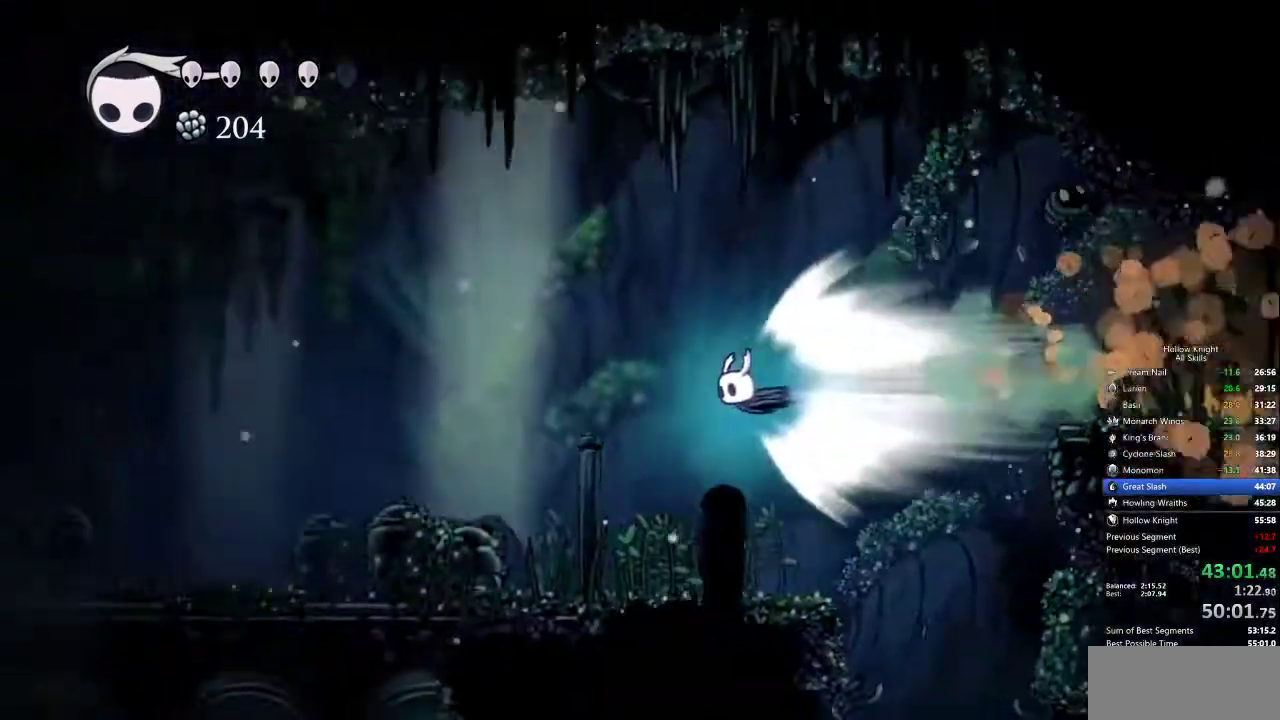
{"keys": [], "events": []}
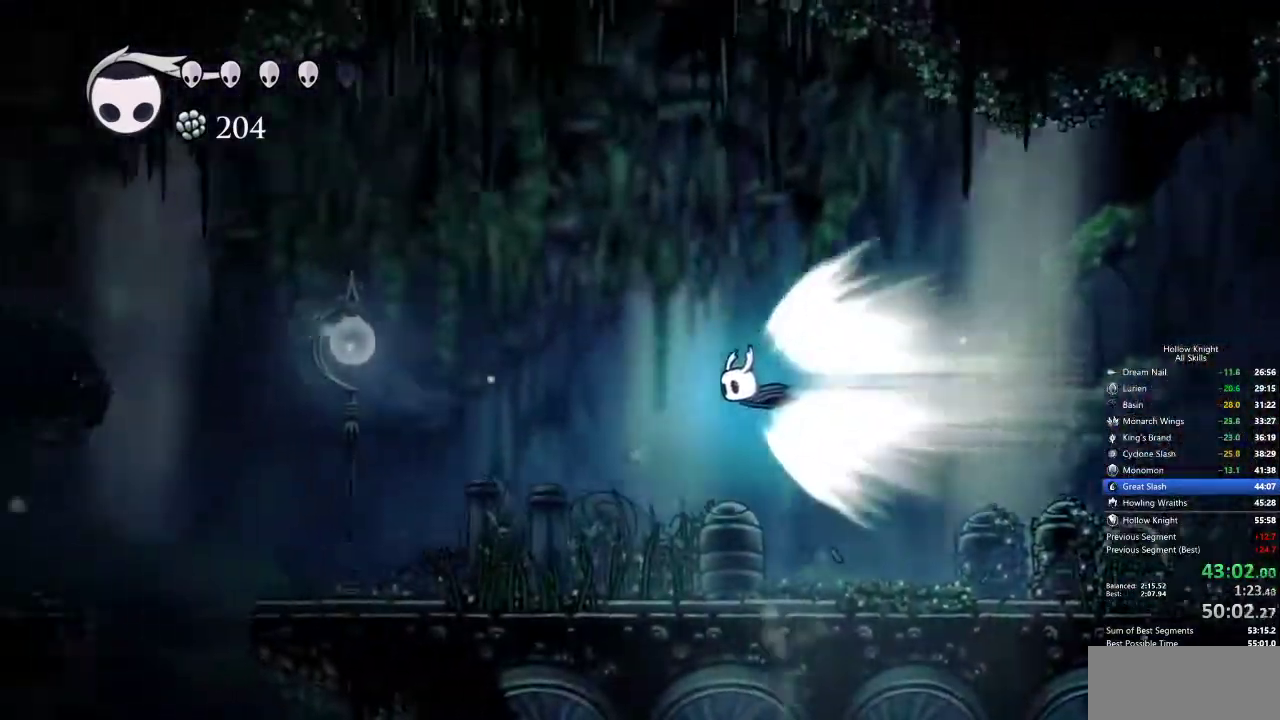
{"keys": [], "events": []}
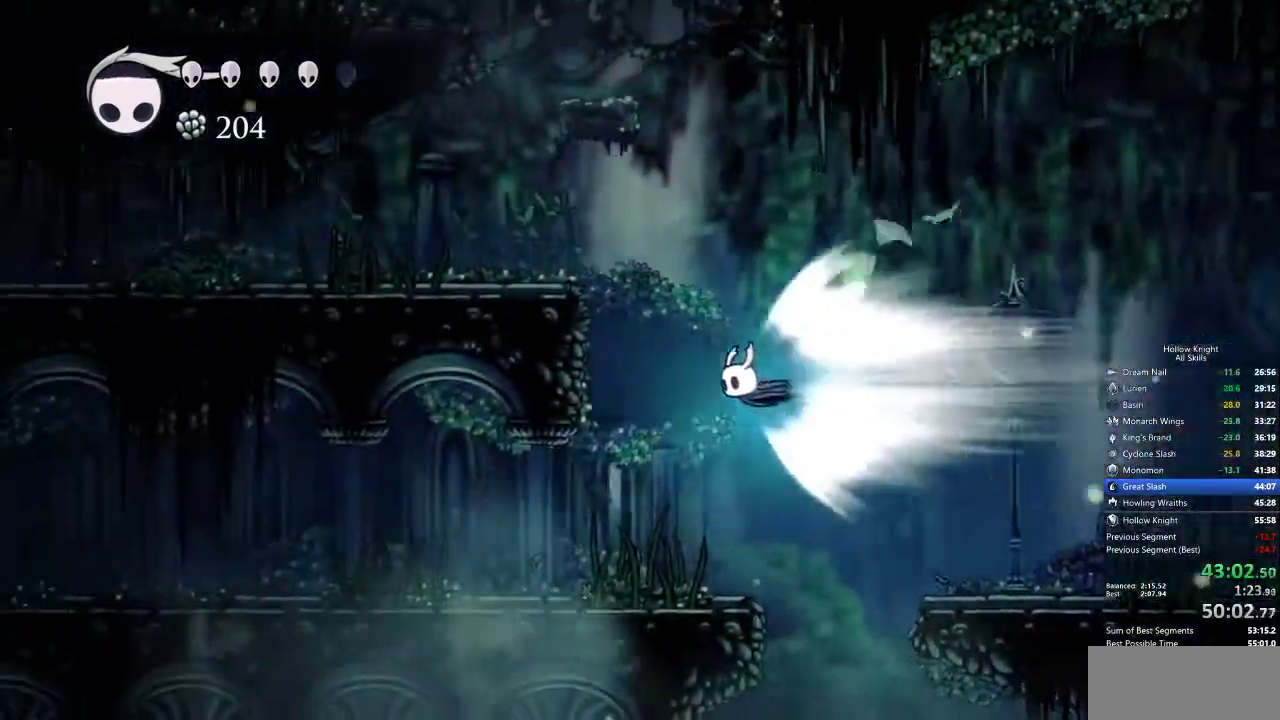
{"keys": ["left"], "events": [[33, "cdash", "down"], [133, "cdash", "up"], [283, "left", "down"]]}
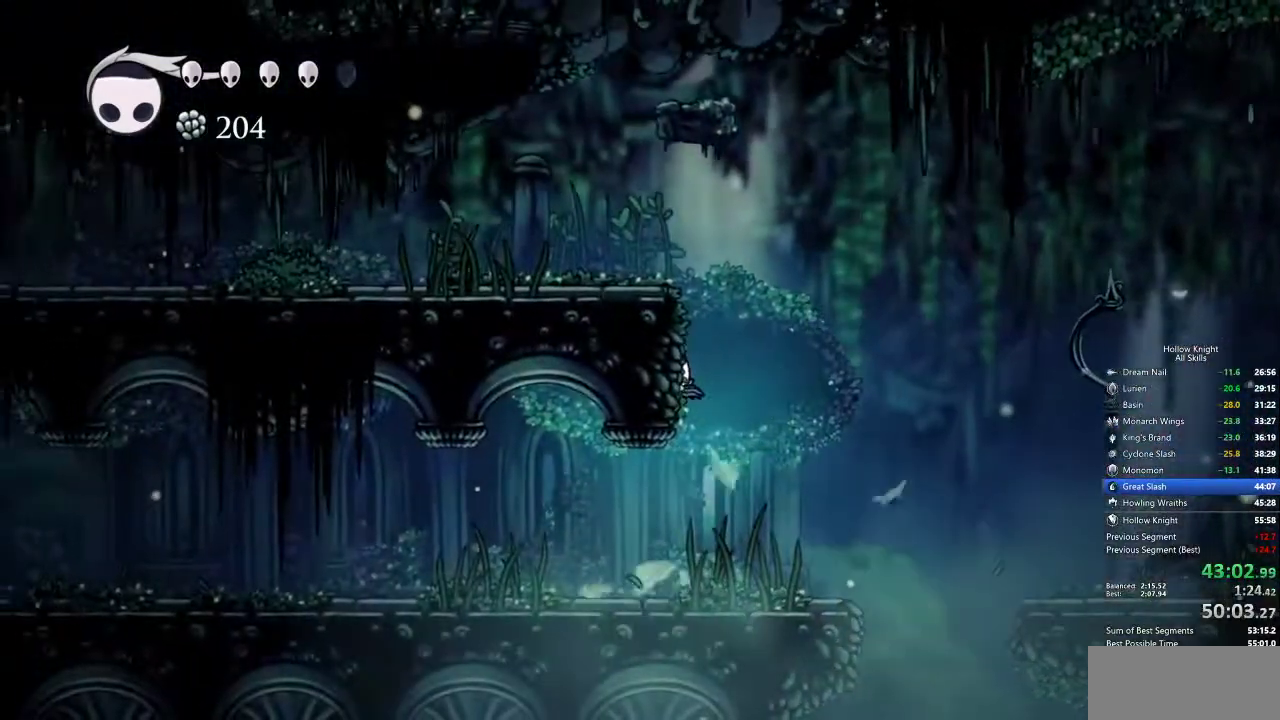
{"keys": ["left"], "events": [[200, "jump", "down"], [483, "jump", "up"]]}
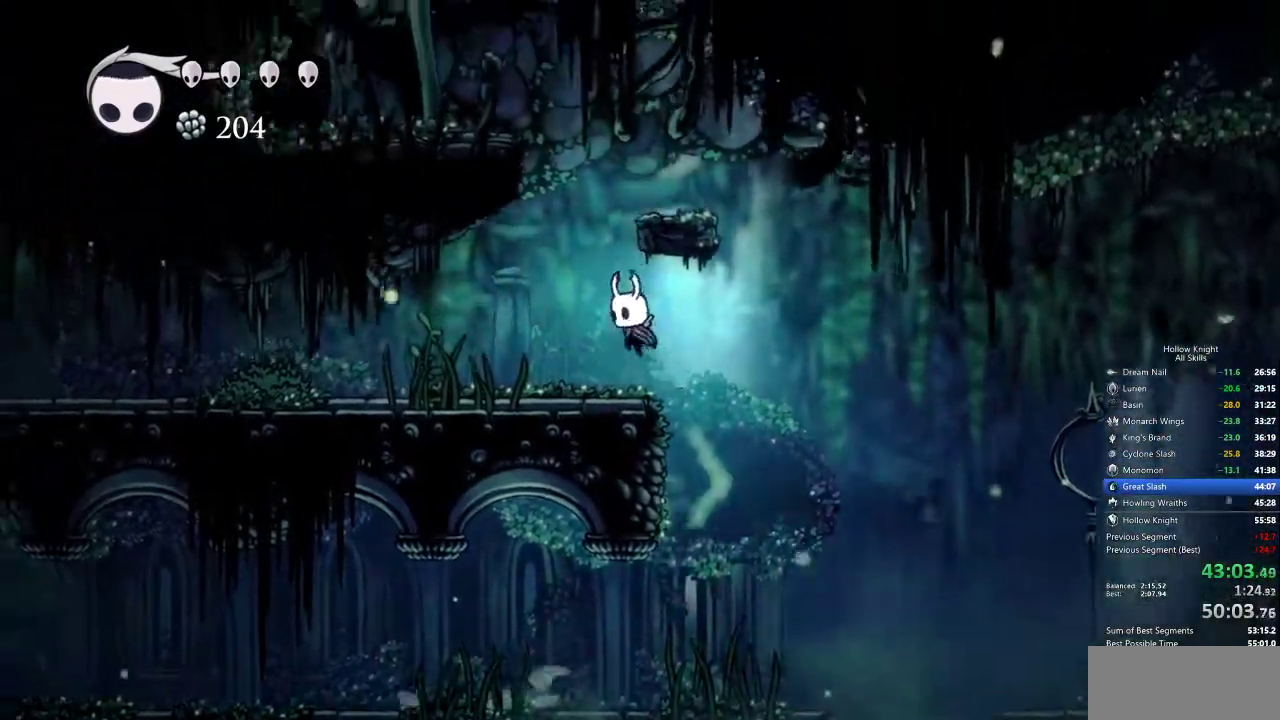
{"keys": ["cdash"], "events": [[67, "left", "up"], [250, "cdash", "down"]]}
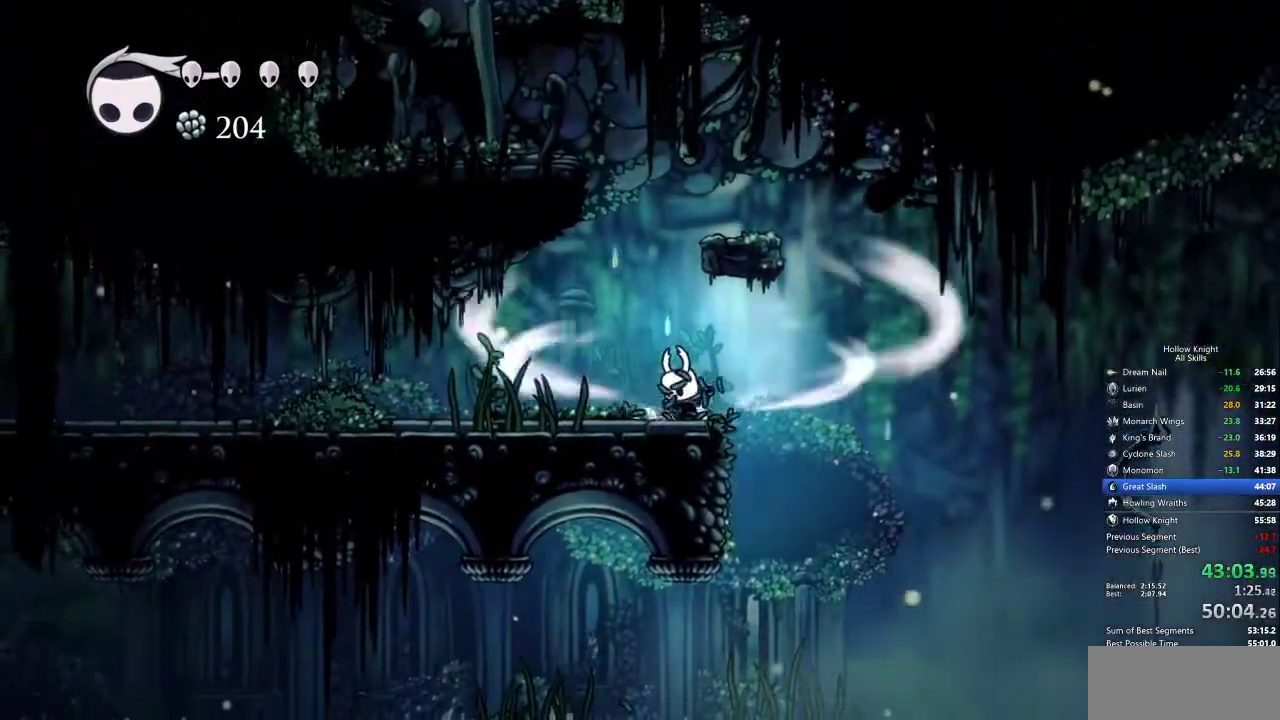
{"keys": ["cdash"], "events": []}
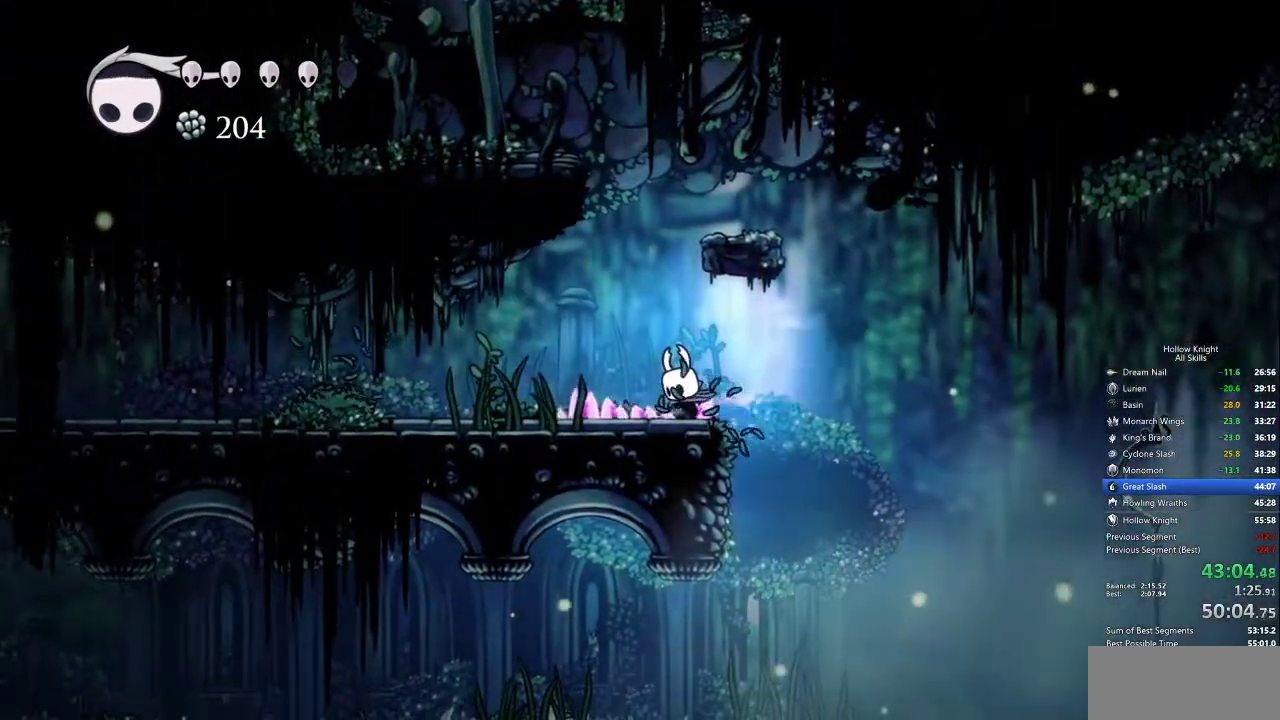
{"keys": [], "events": [[250, "cdash", "up"]]}
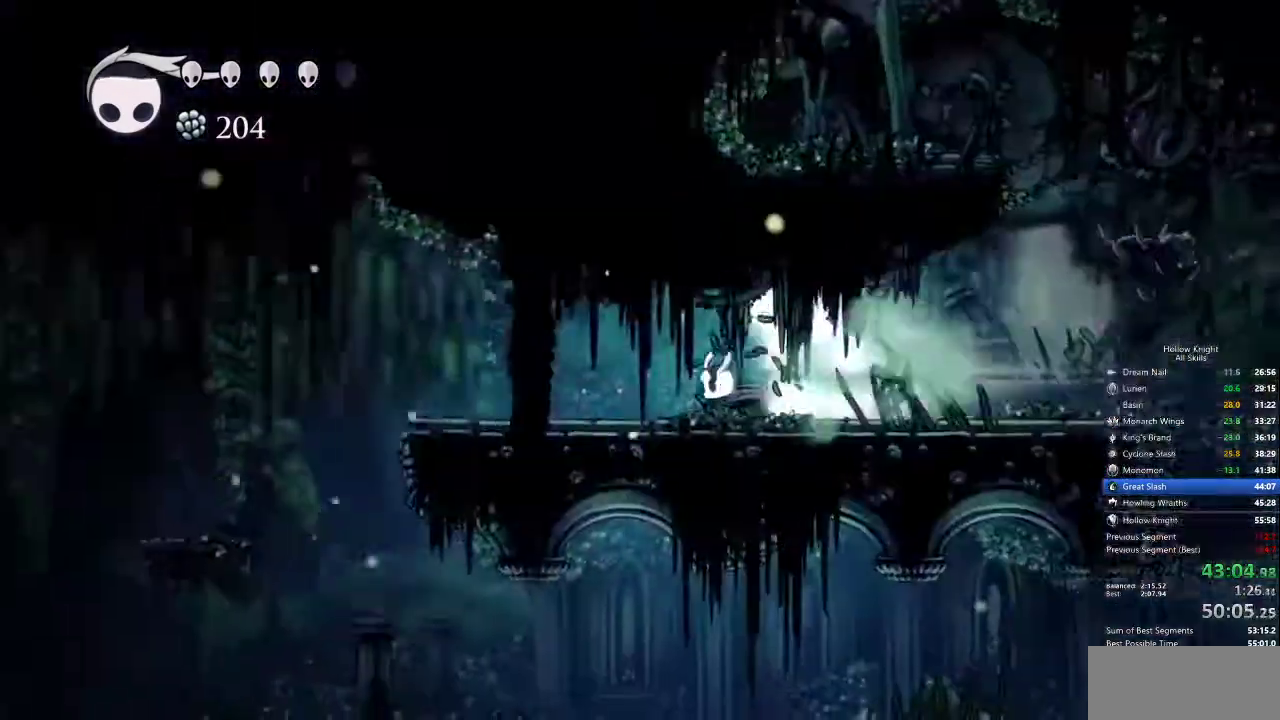
{"keys": [], "events": []}
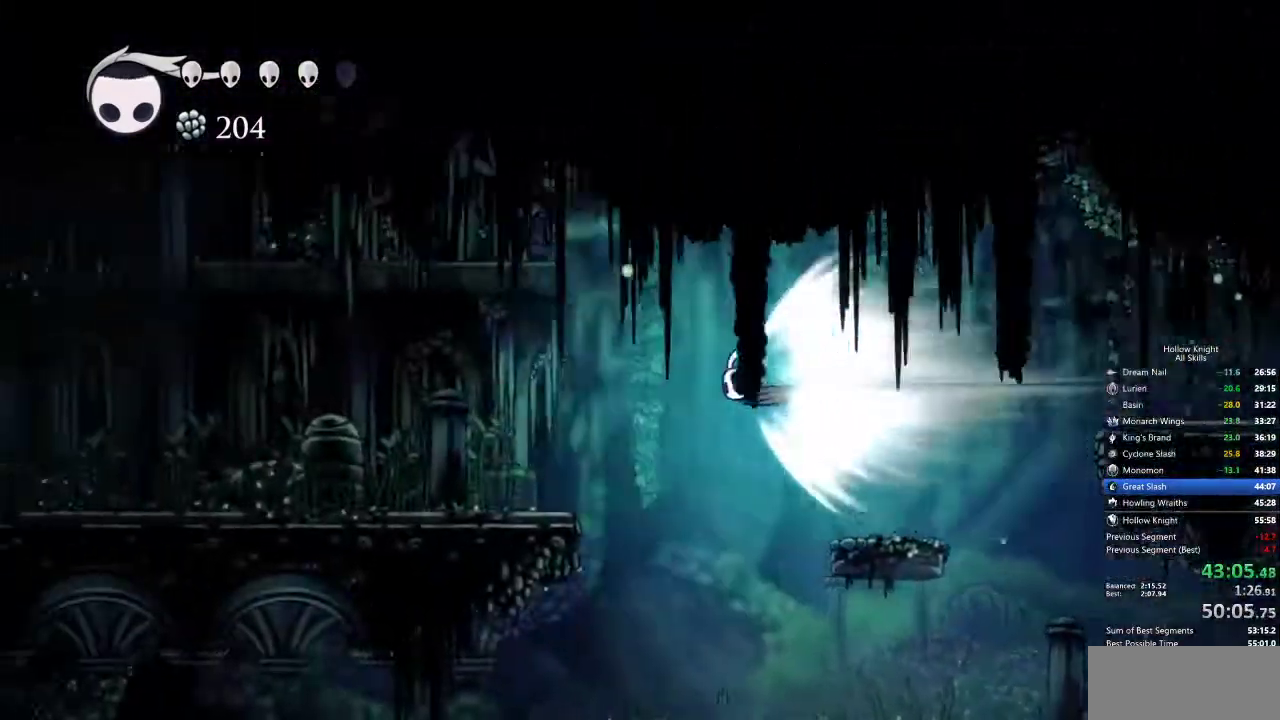
{"keys": [], "events": []}
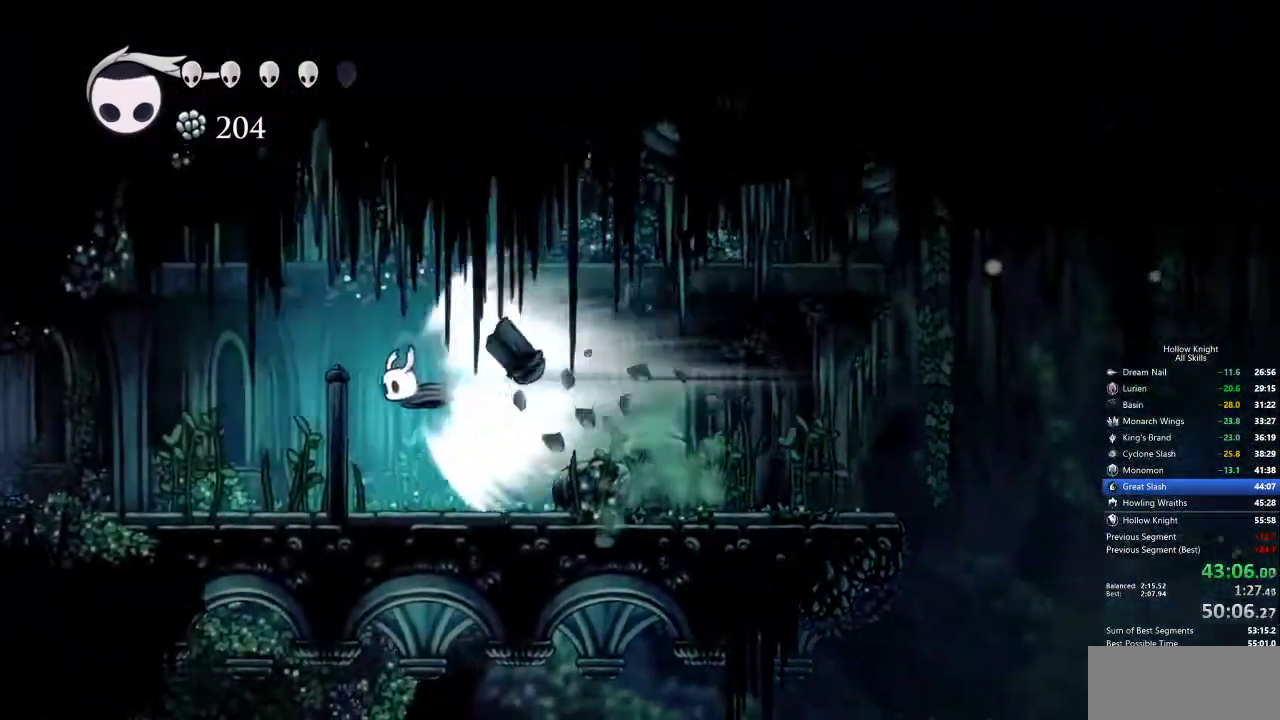
{"keys": [], "events": []}
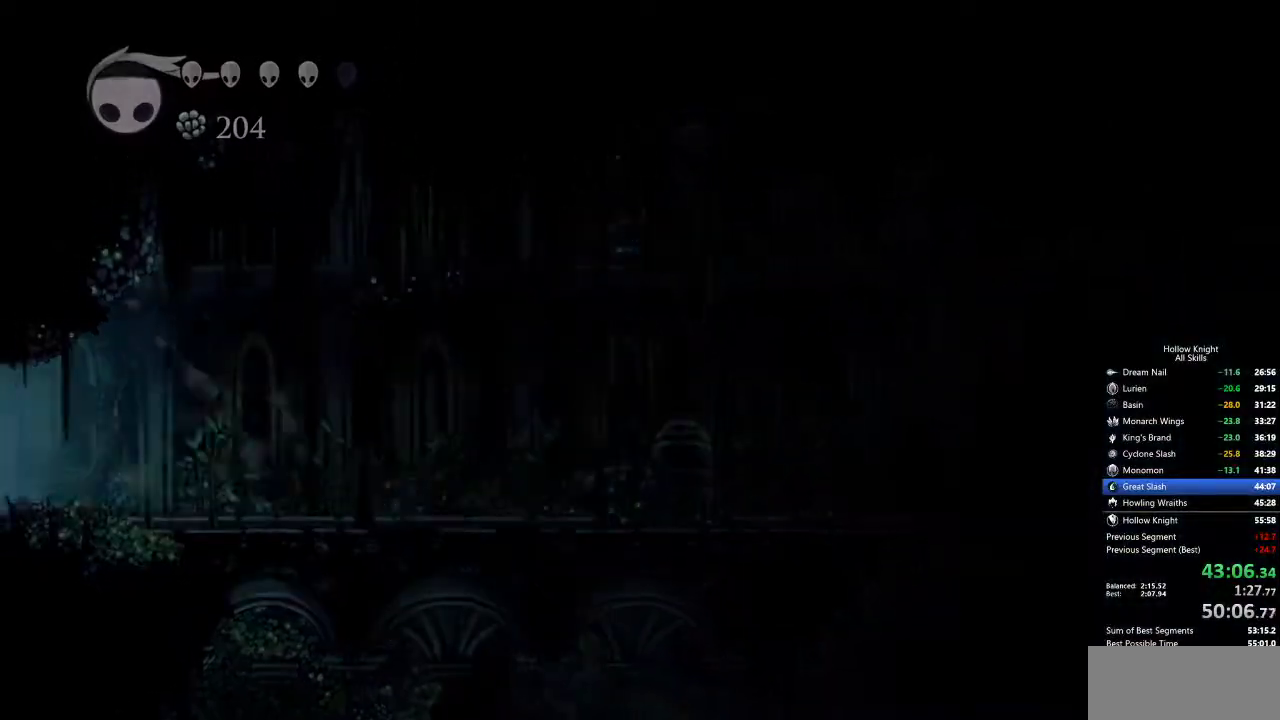
{"keys": [], "events": []}
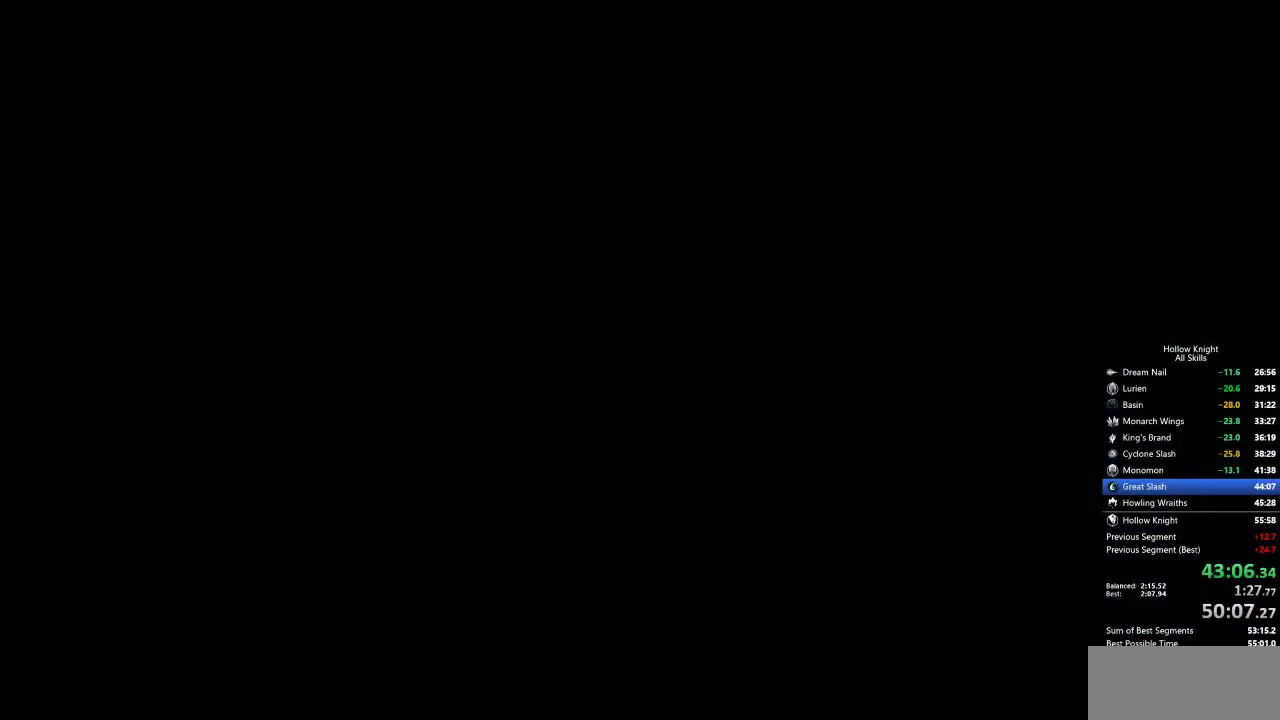
{"keys": [], "events": []}
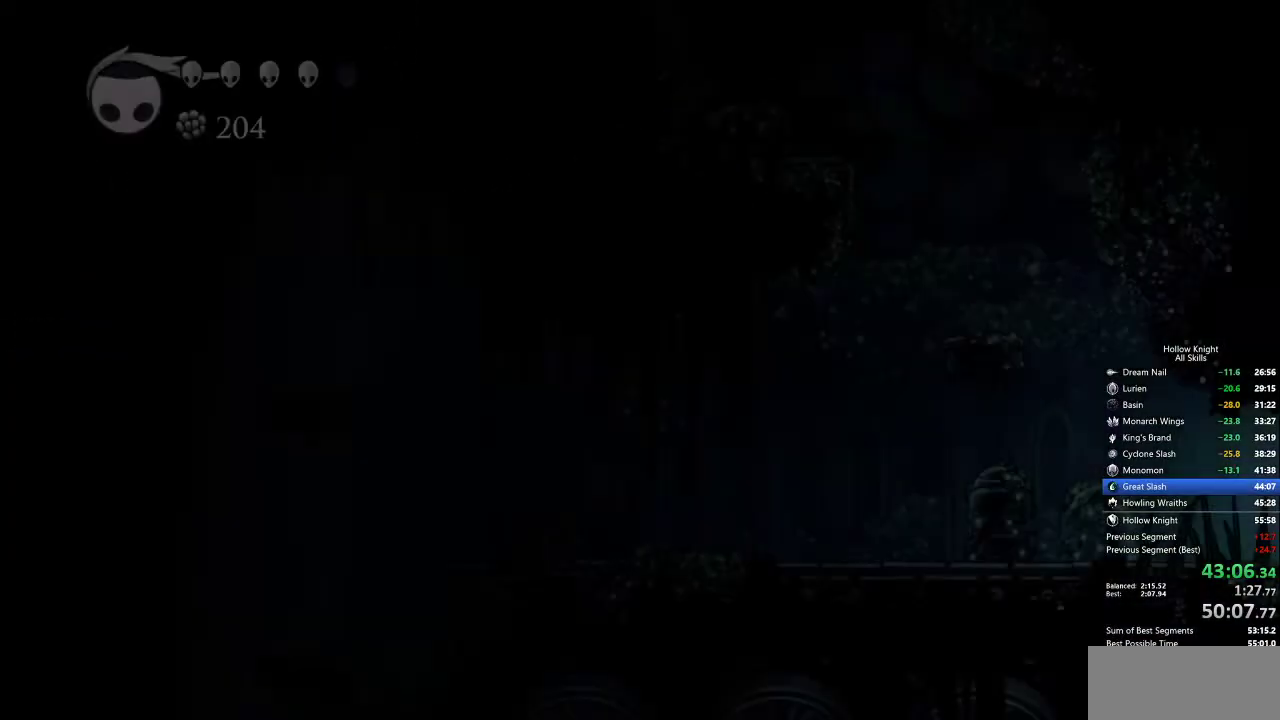
{"keys": [], "events": [[467, "cdash", "down"], [500, "cdash", "up"]]}
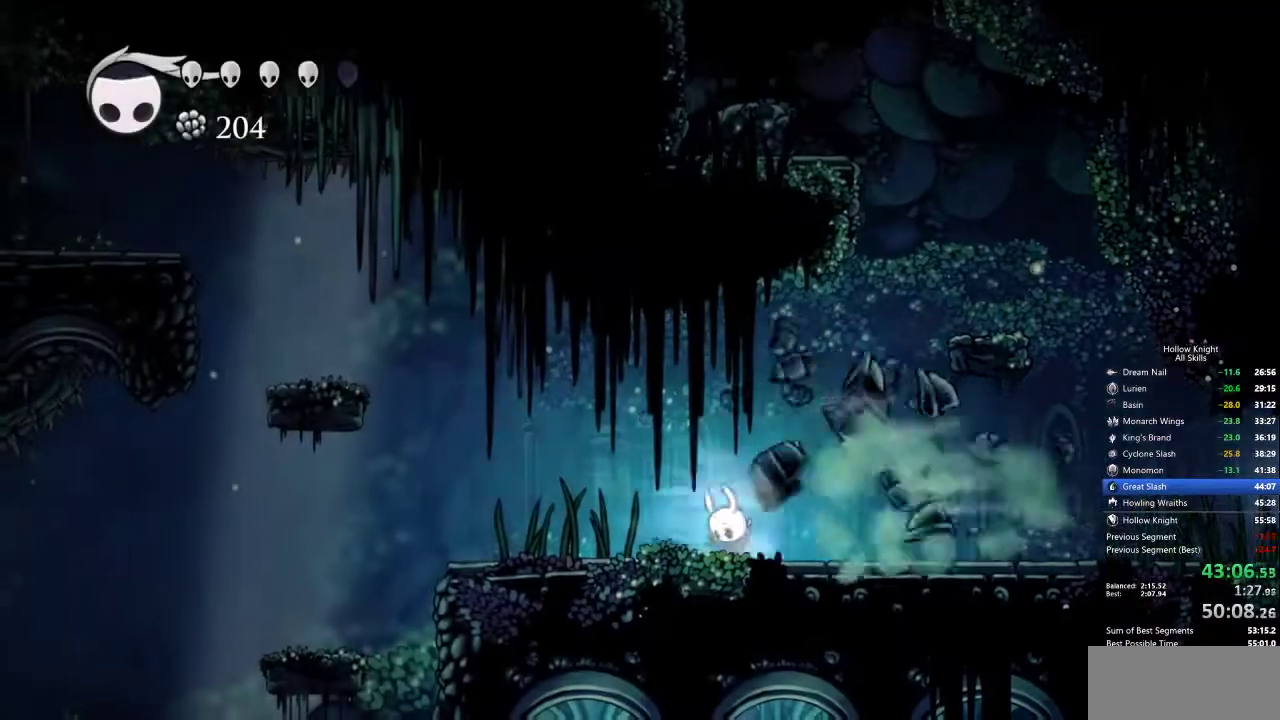
{"keys": ["left"], "events": [[333, "left", "down"]]}
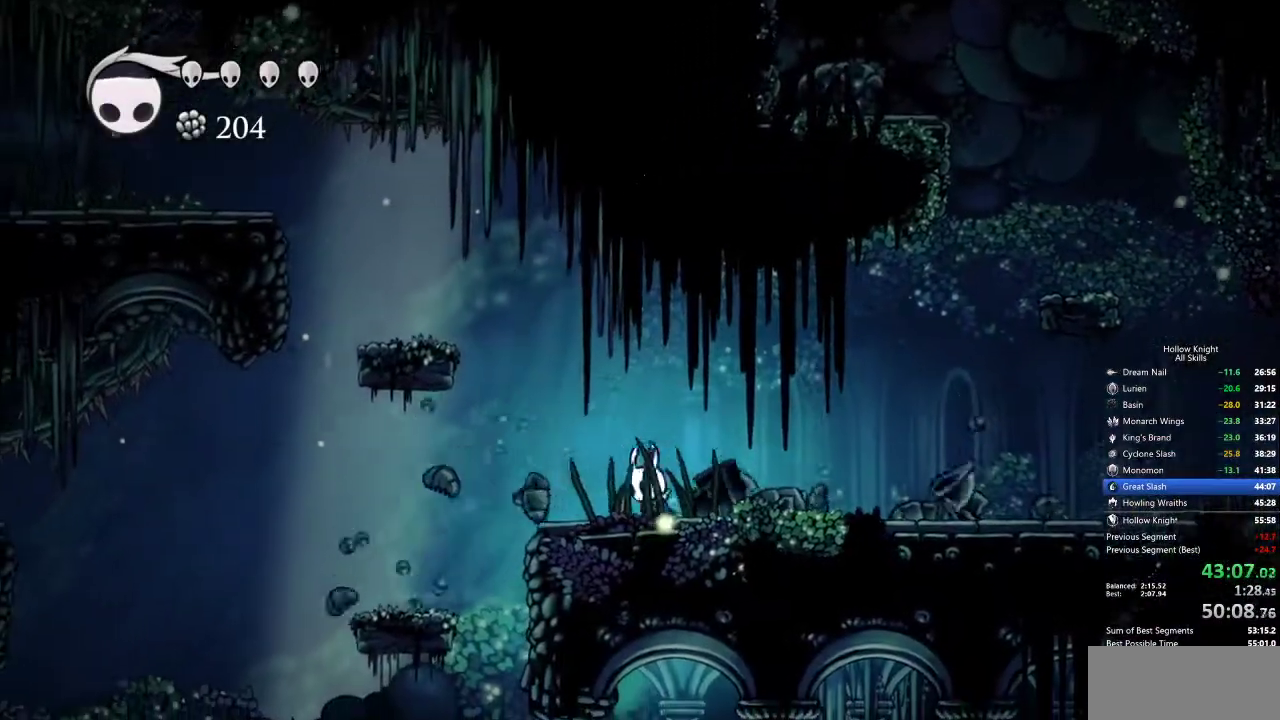
{"keys": ["jump", "left"], "events": [[67, "jump", "down"], [350, "jump", "up"], [400, "jump", "down"]]}
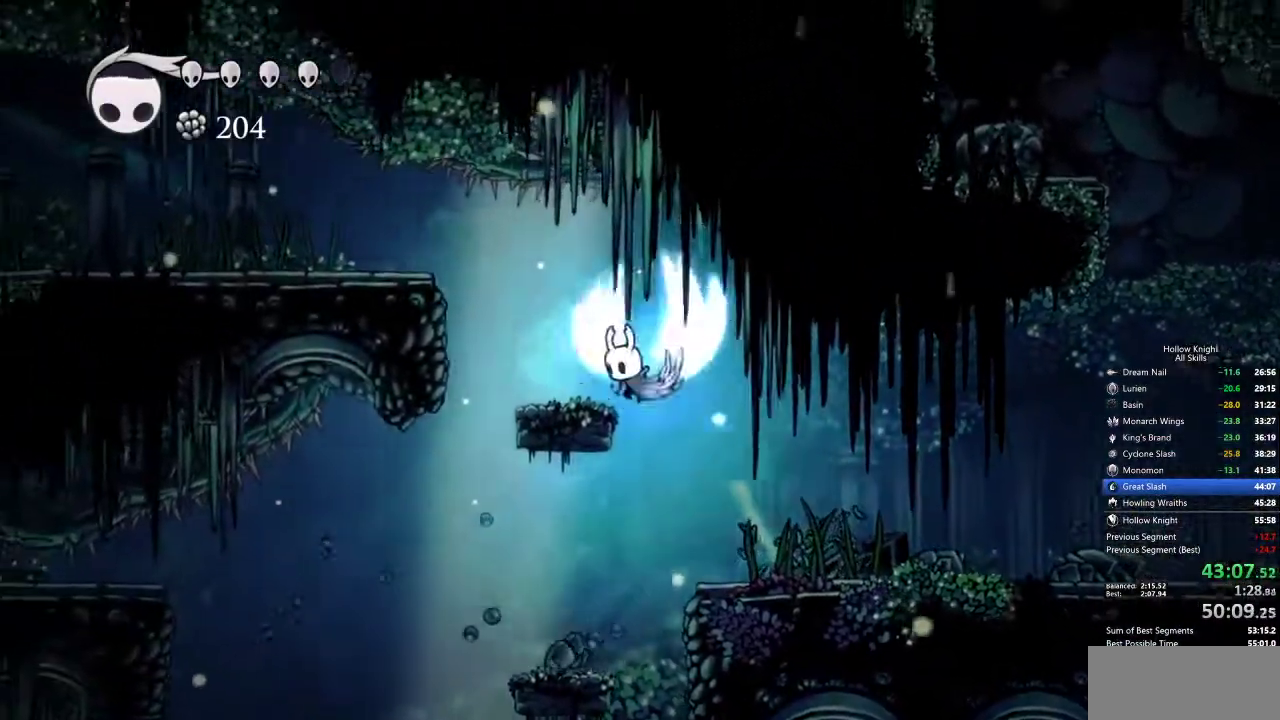
{"keys": ["left"], "events": [[233, "dash", "down"], [233, "jump", "up"], [317, "dash", "up"]]}
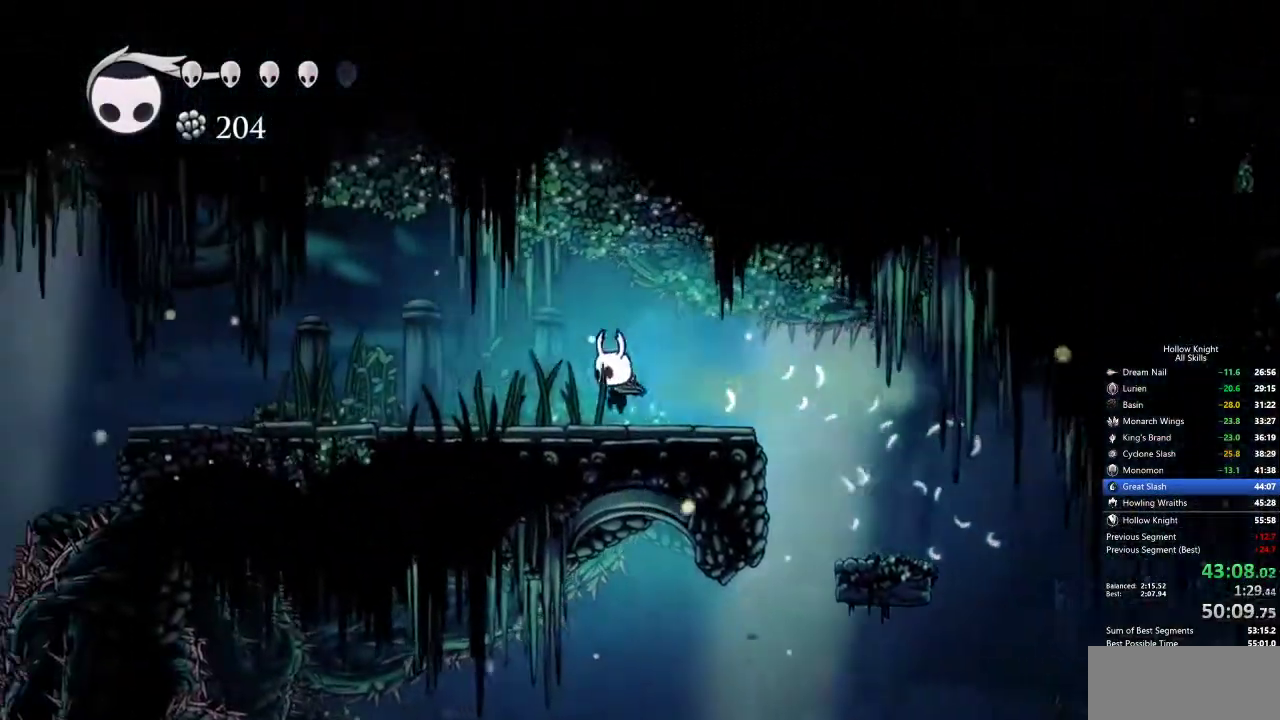
{"keys": ["left"], "events": [[250, "dash", "down"], [383, "dash", "up"]]}